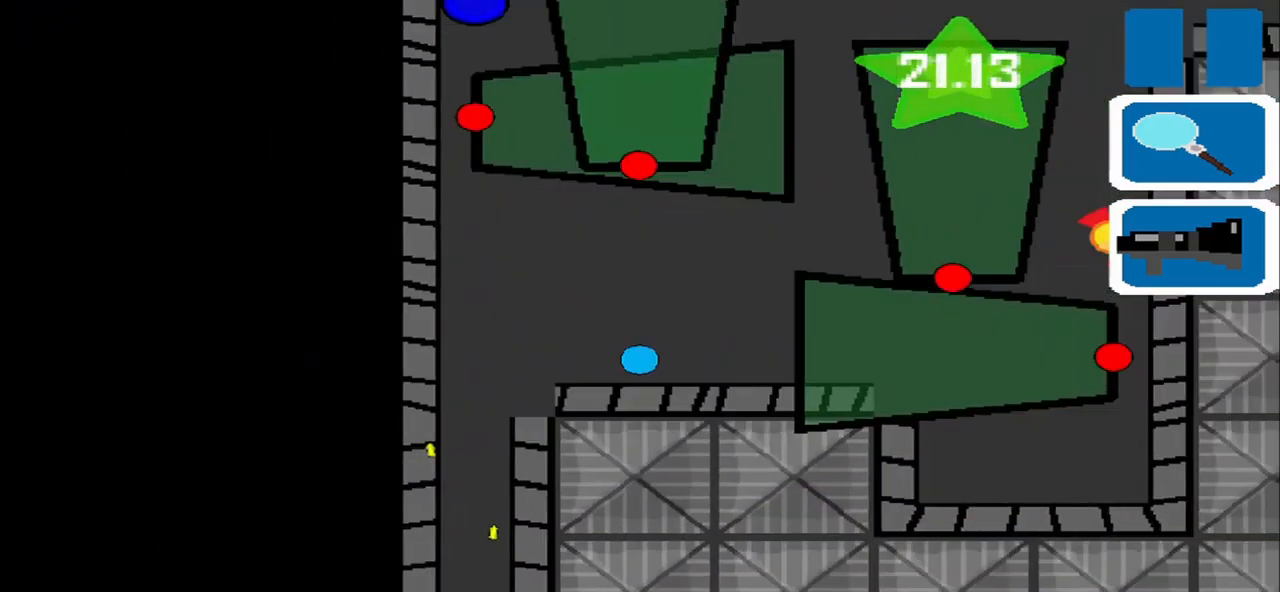
Gameplay with a controller (PlayStation layout); each line is a JSON object with the inputs held at the frame after it. "events" lists button and stick changes between this image and that frame as [ms after this image, input, new state], when the widget could be followed in between. Not read: L2 L3 R2 R3 right_stick.
{"buttons": [], "left_stick": "center", "events": [[42, "left_stick", "down-right"], [125, "left_stick", "center"]]}
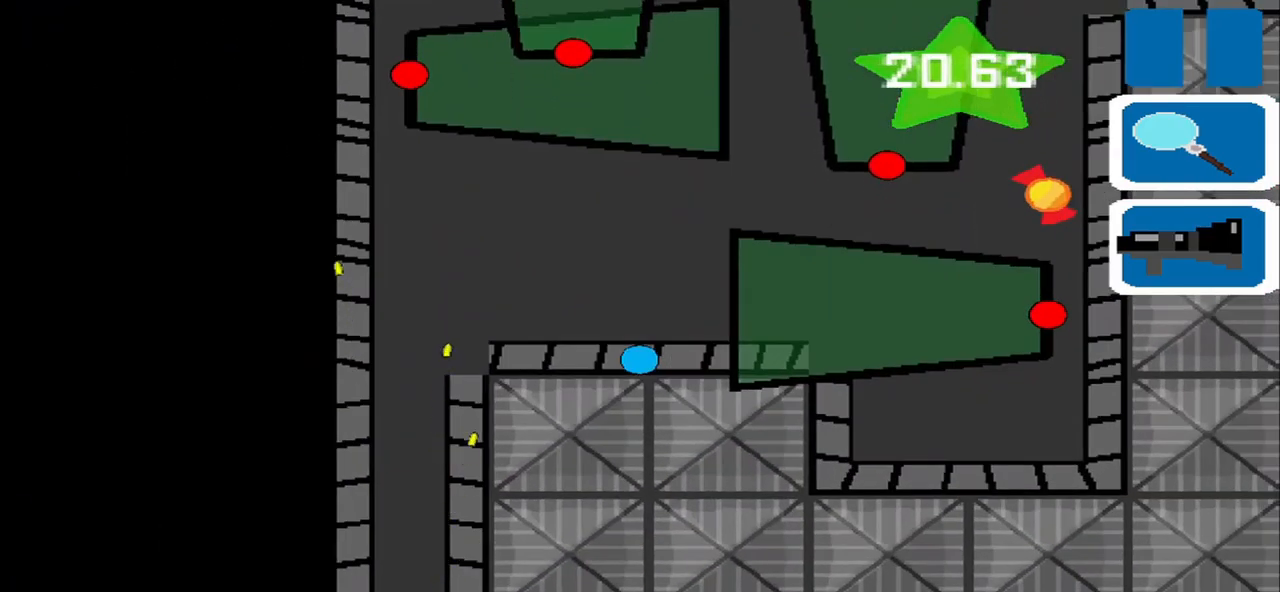
{"buttons": [], "left_stick": "up", "events": [[208, "left_stick", "up"]]}
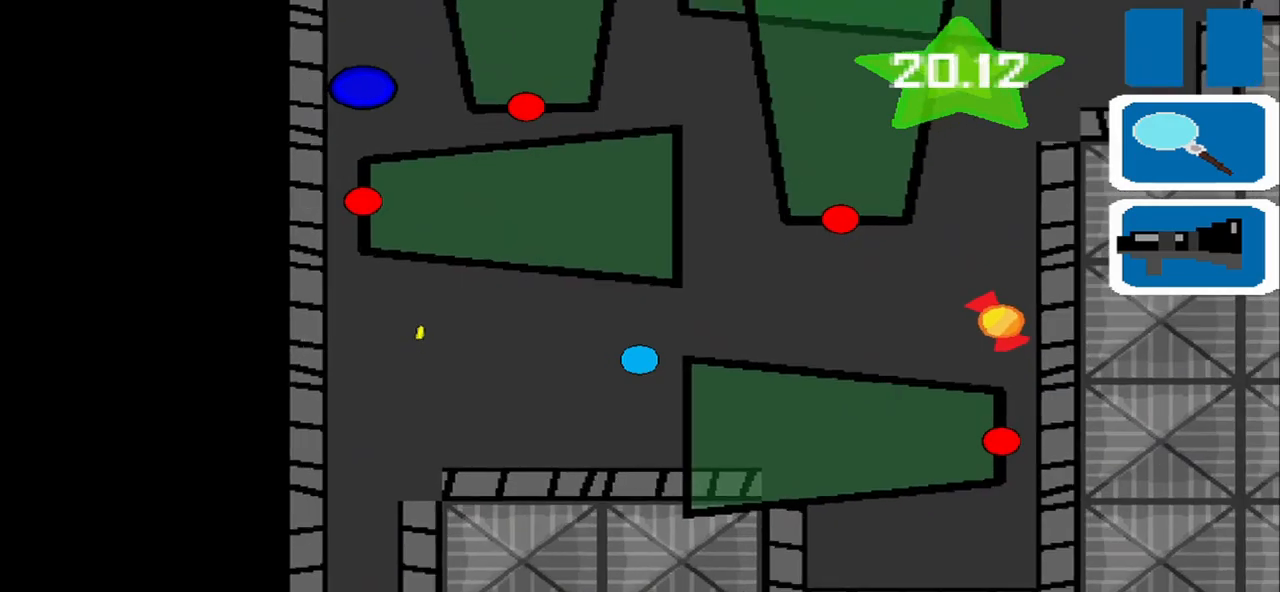
{"buttons": [], "left_stick": "center", "events": [[42, "left_stick", "center"]]}
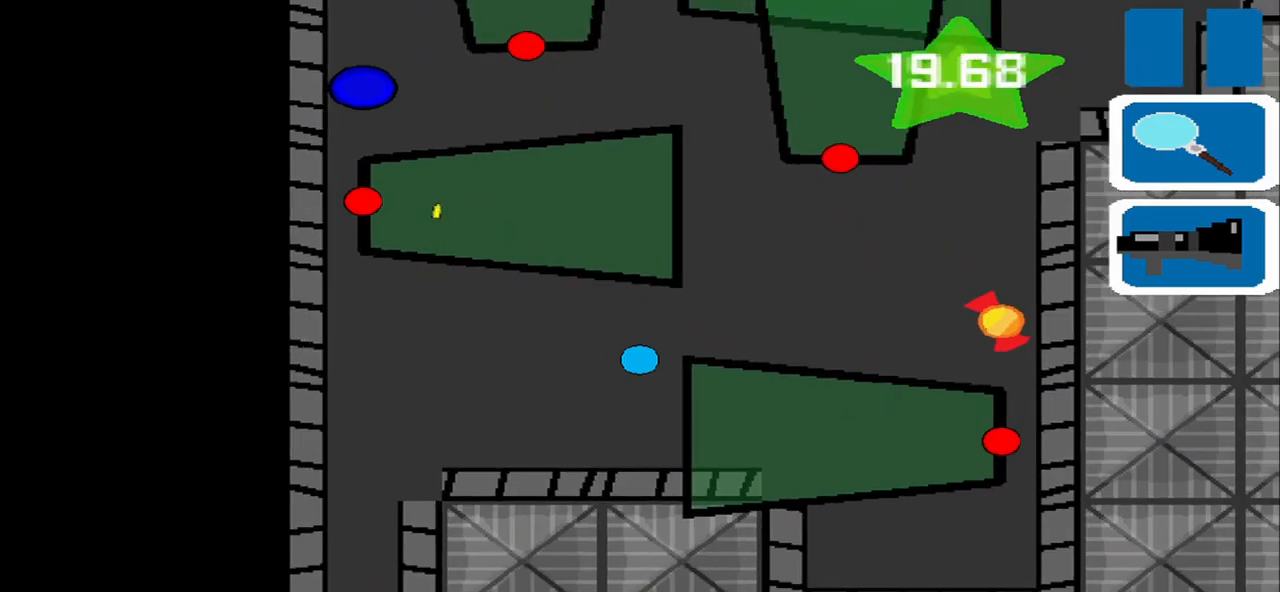
{"buttons": [], "left_stick": "center", "events": []}
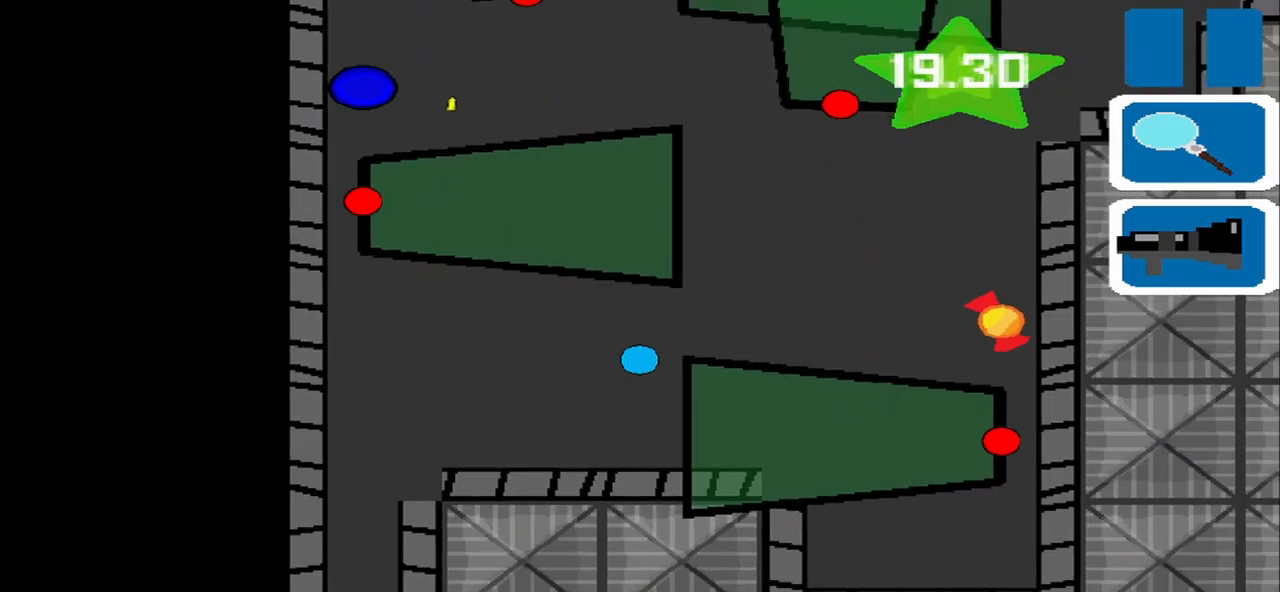
{"buttons": [], "left_stick": "center", "events": [[250, "left_stick", "right"], [375, "left_stick", "center"]]}
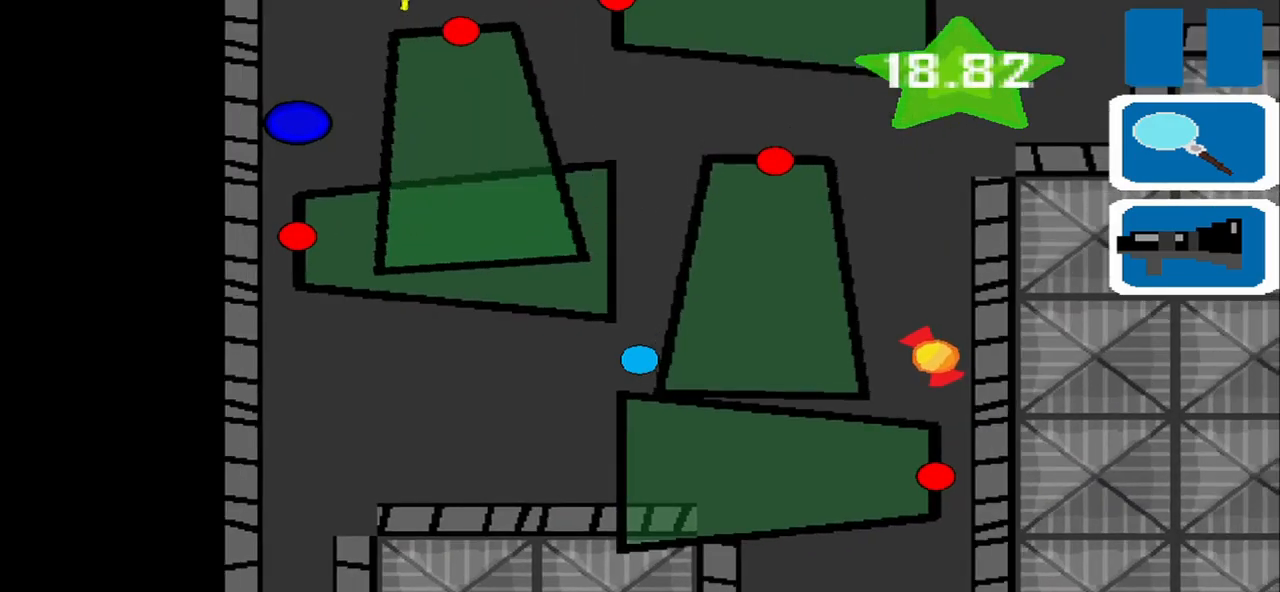
{"buttons": [], "left_stick": "center", "events": []}
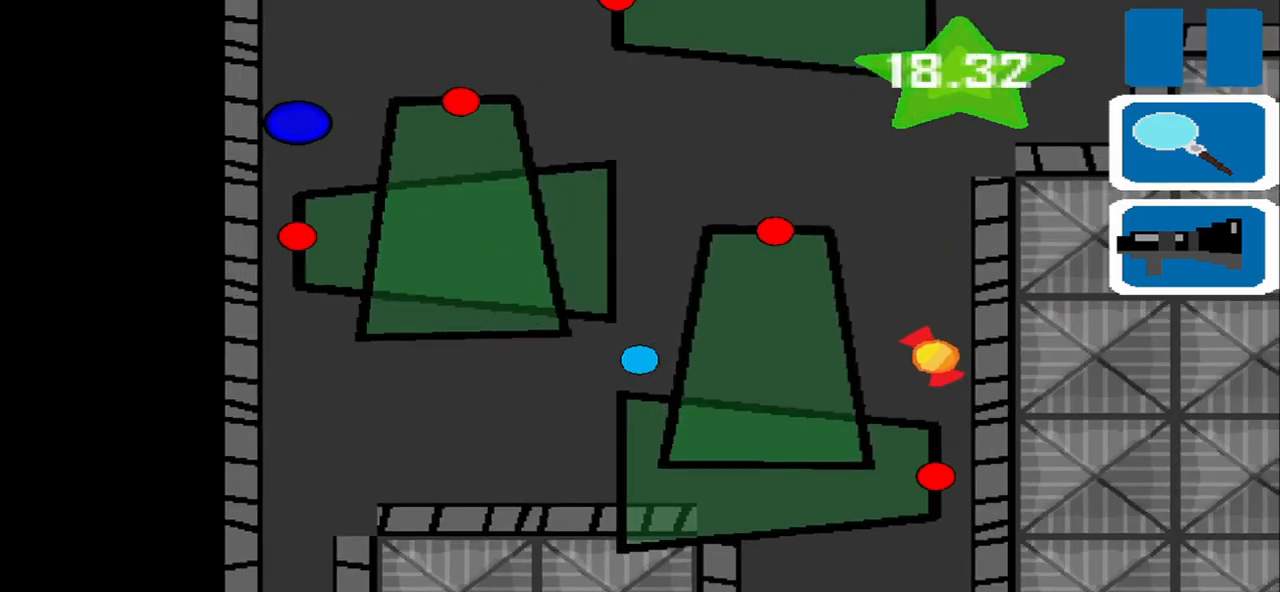
{"buttons": [], "left_stick": "center", "events": []}
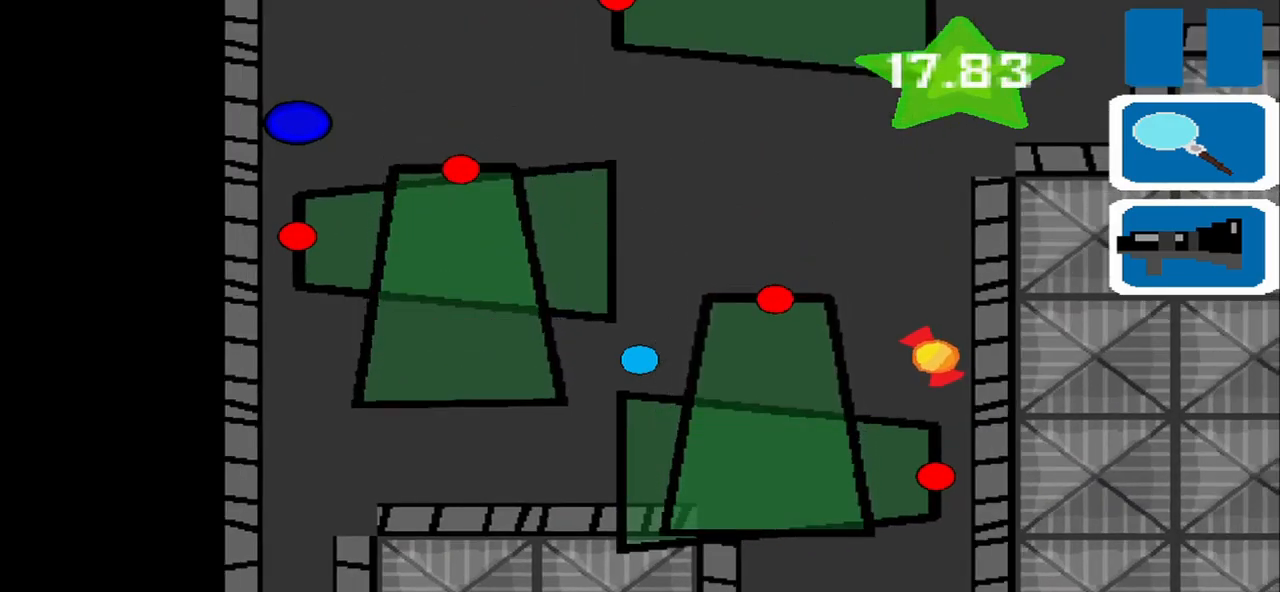
{"buttons": [], "left_stick": "center", "events": []}
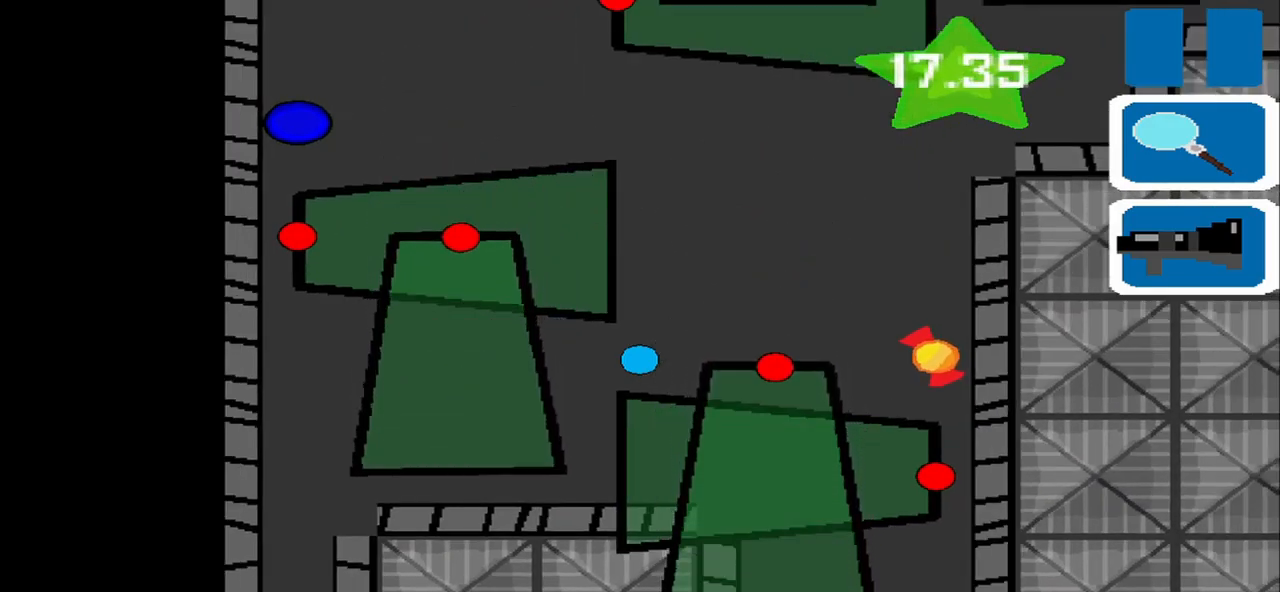
{"buttons": [], "left_stick": "center", "events": []}
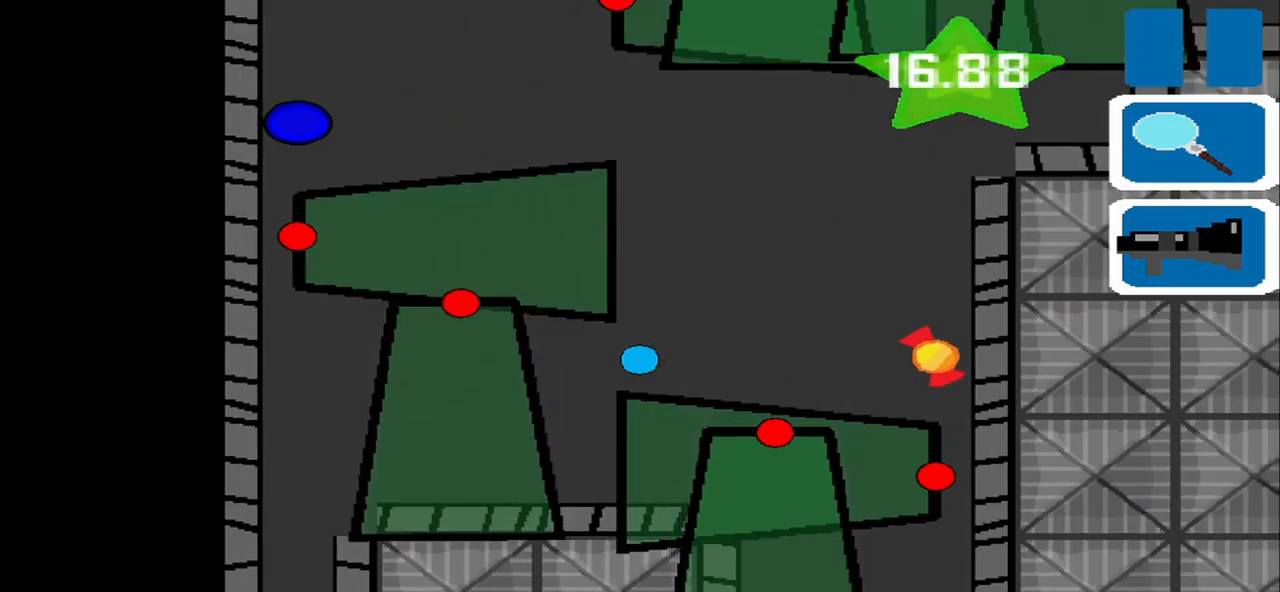
{"buttons": [], "left_stick": "center", "events": []}
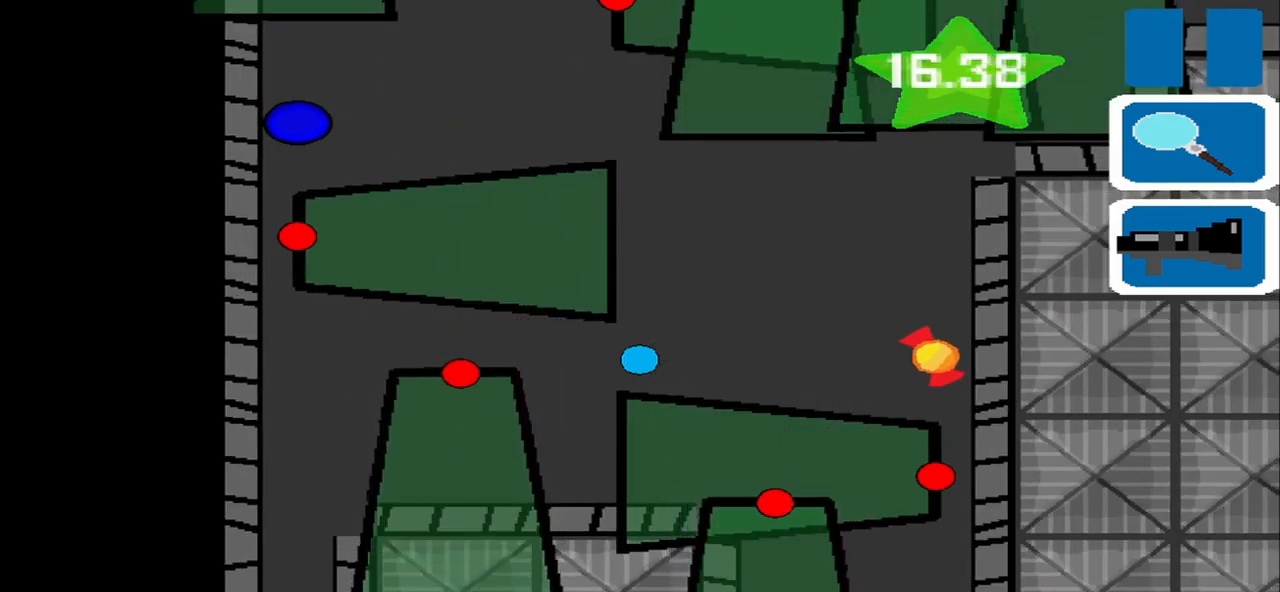
{"buttons": [], "left_stick": "center", "events": []}
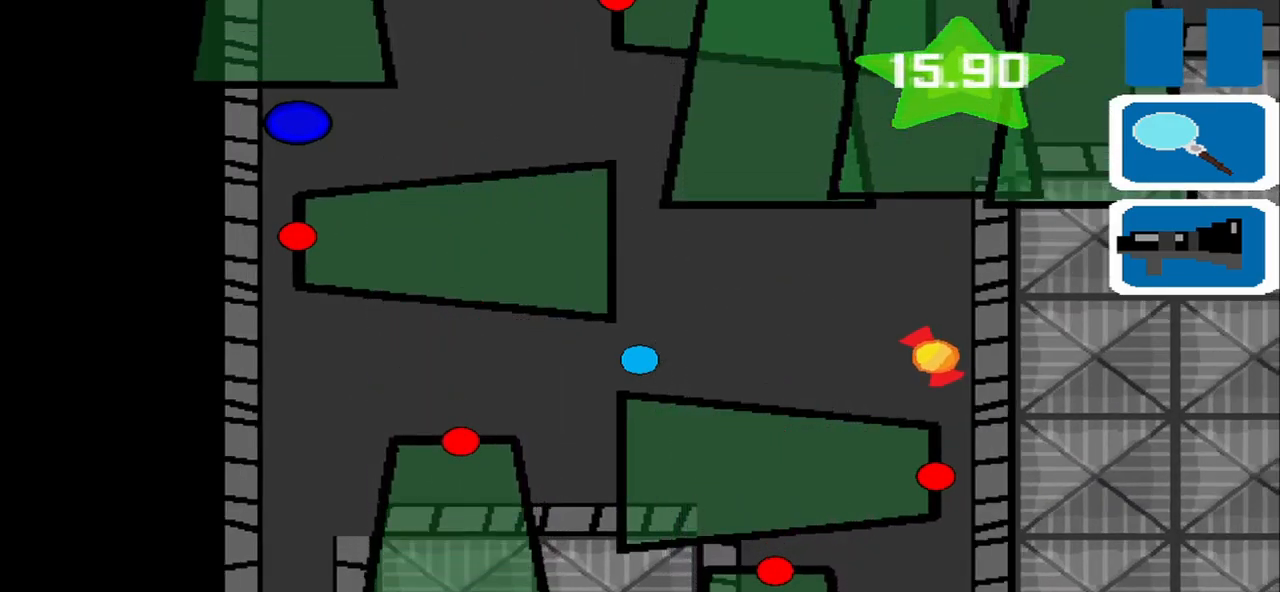
{"buttons": [], "left_stick": "center", "events": []}
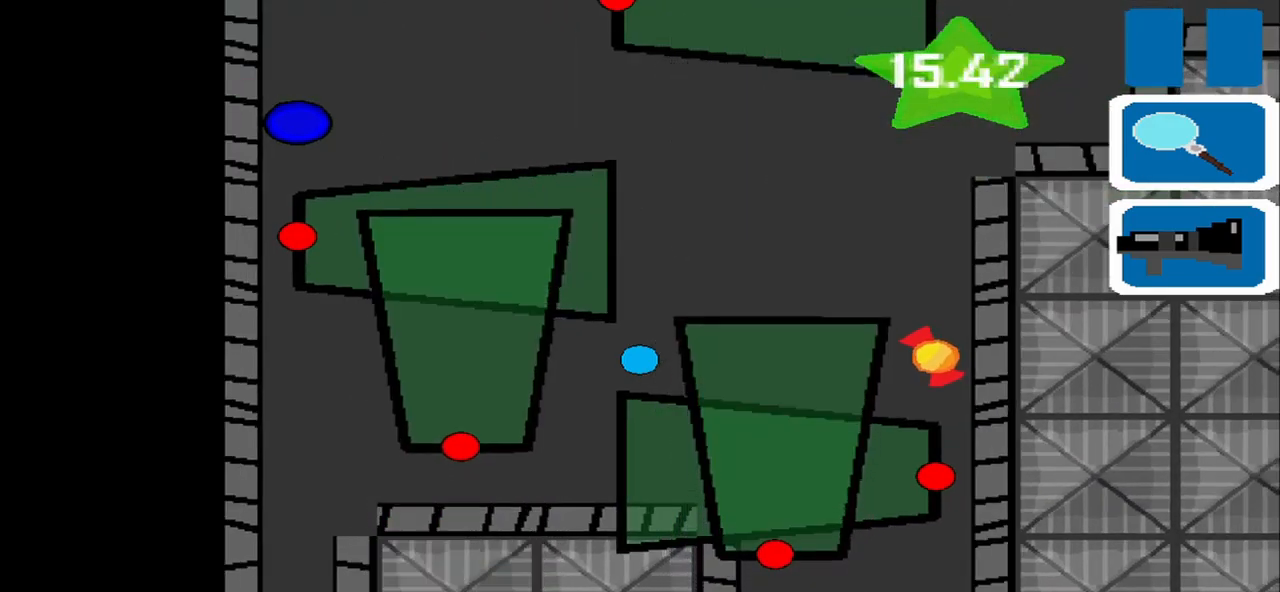
{"buttons": [], "left_stick": "center", "events": []}
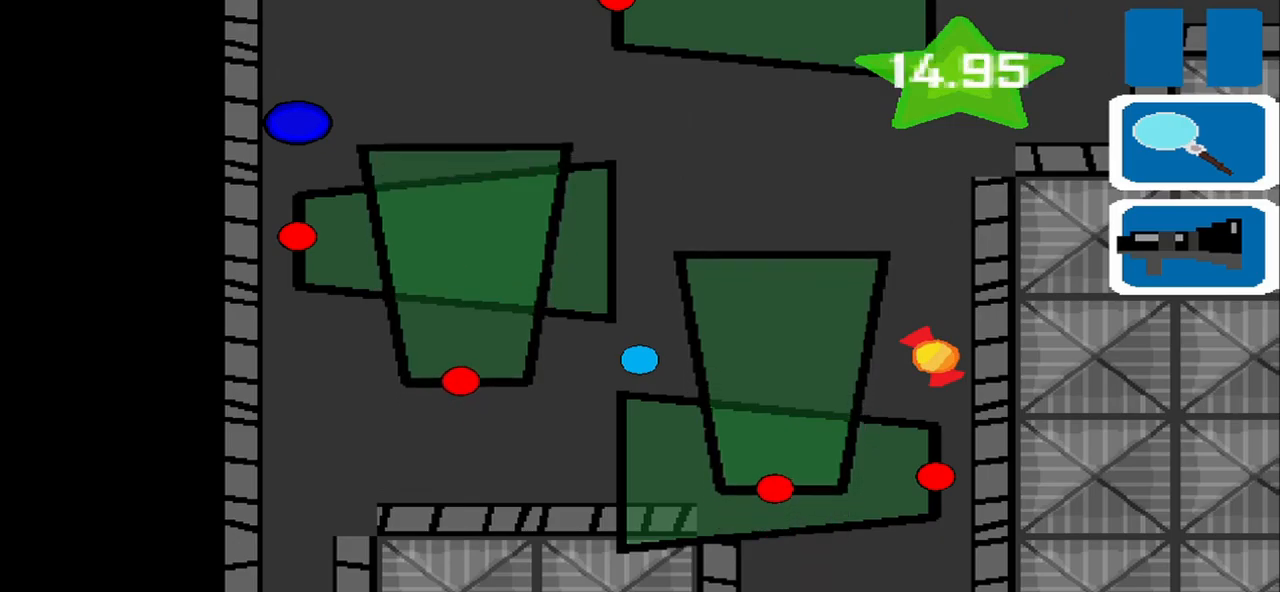
{"buttons": [], "left_stick": "down-left", "events": [[167, "left_stick", "left"], [250, "left_stick", "down-left"]]}
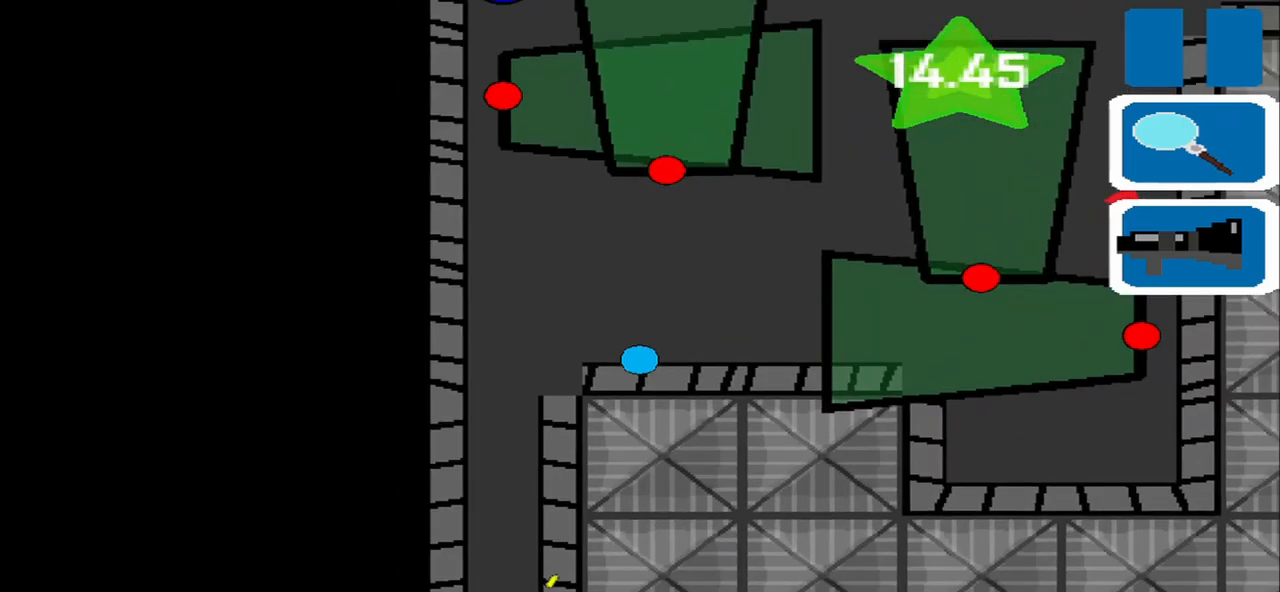
{"buttons": [], "left_stick": "center", "events": [[334, "left_stick", "center"]]}
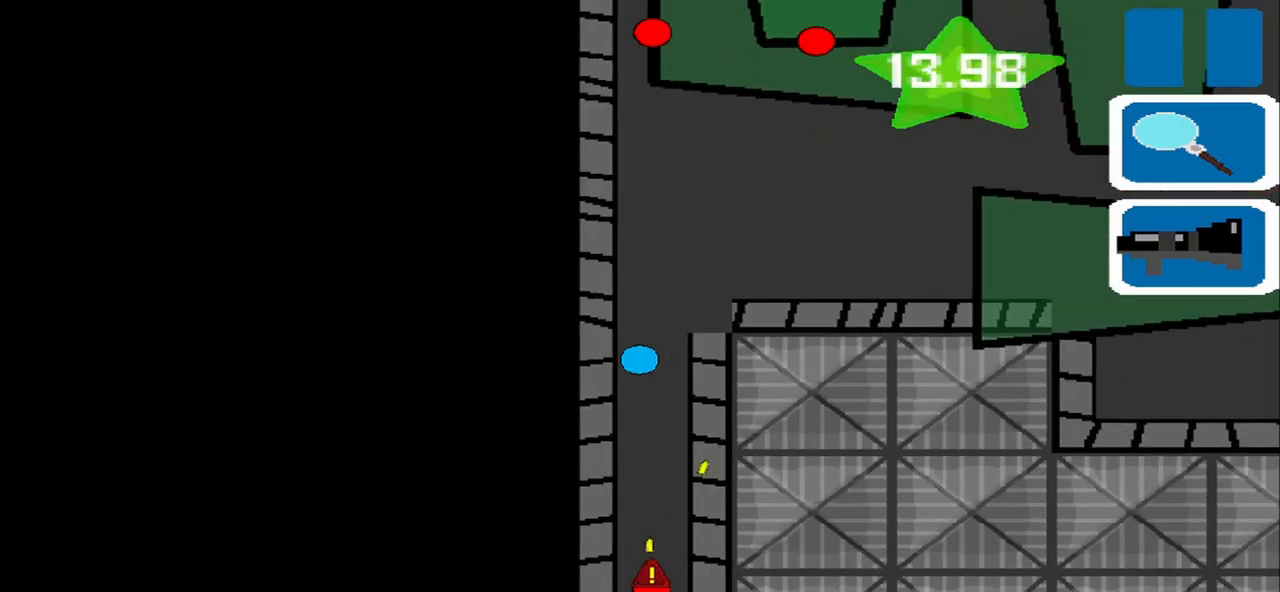
{"buttons": [], "left_stick": "right", "events": [[250, "left_stick", "up"], [500, "left_stick", "right"]]}
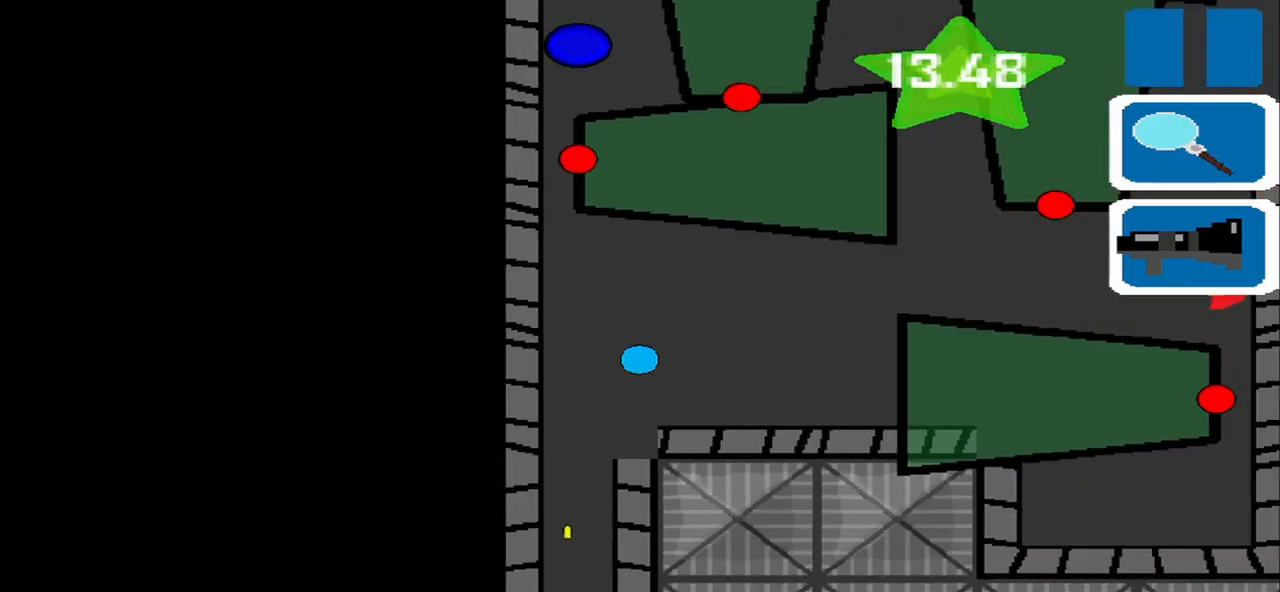
{"buttons": [], "left_stick": "center", "events": [[209, "left_stick", "center"]]}
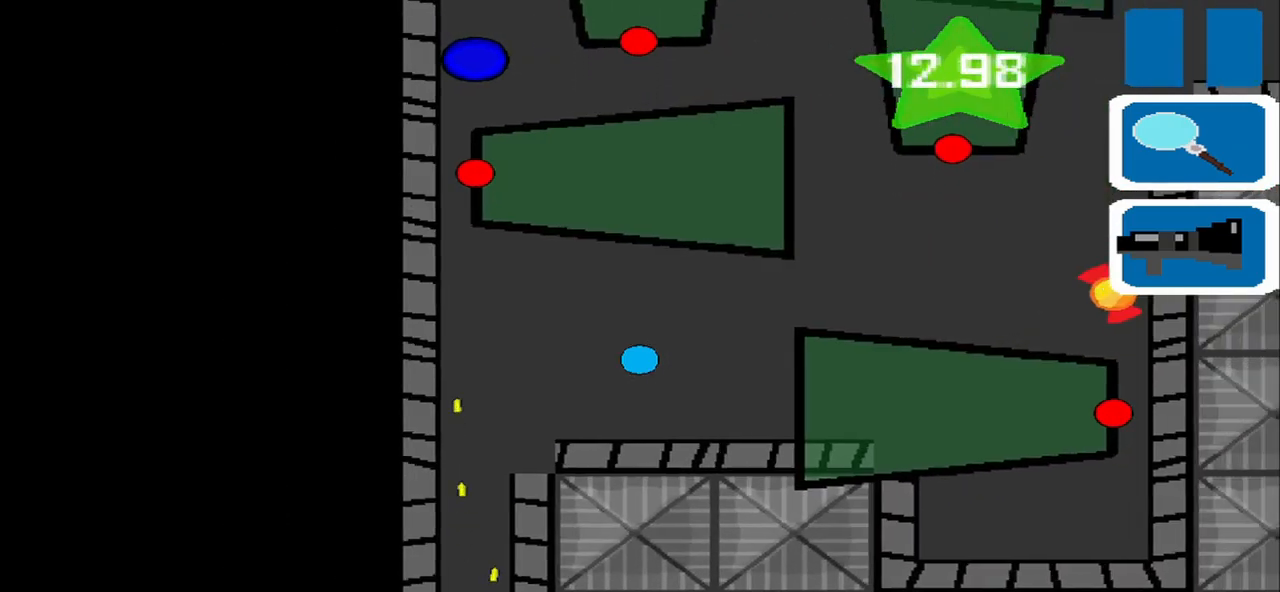
{"buttons": [], "left_stick": "center", "events": [[250, "left_stick", "right"], [334, "left_stick", "center"]]}
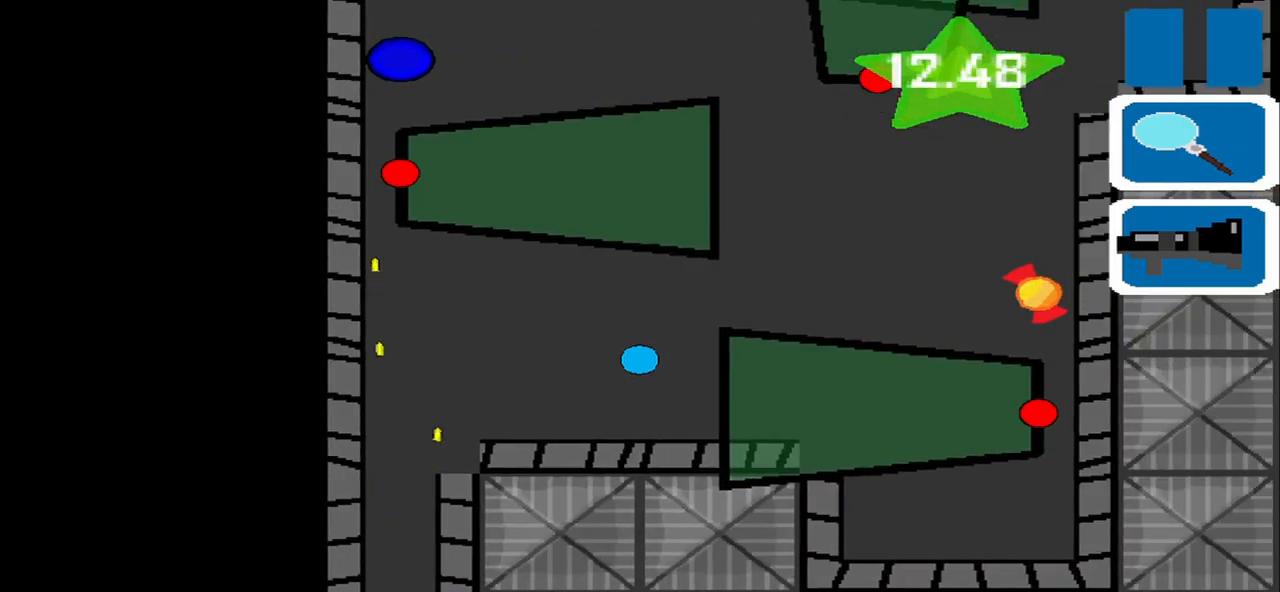
{"buttons": [], "left_stick": "right", "events": [[125, "left_stick", "up-right"], [334, "left_stick", "right"]]}
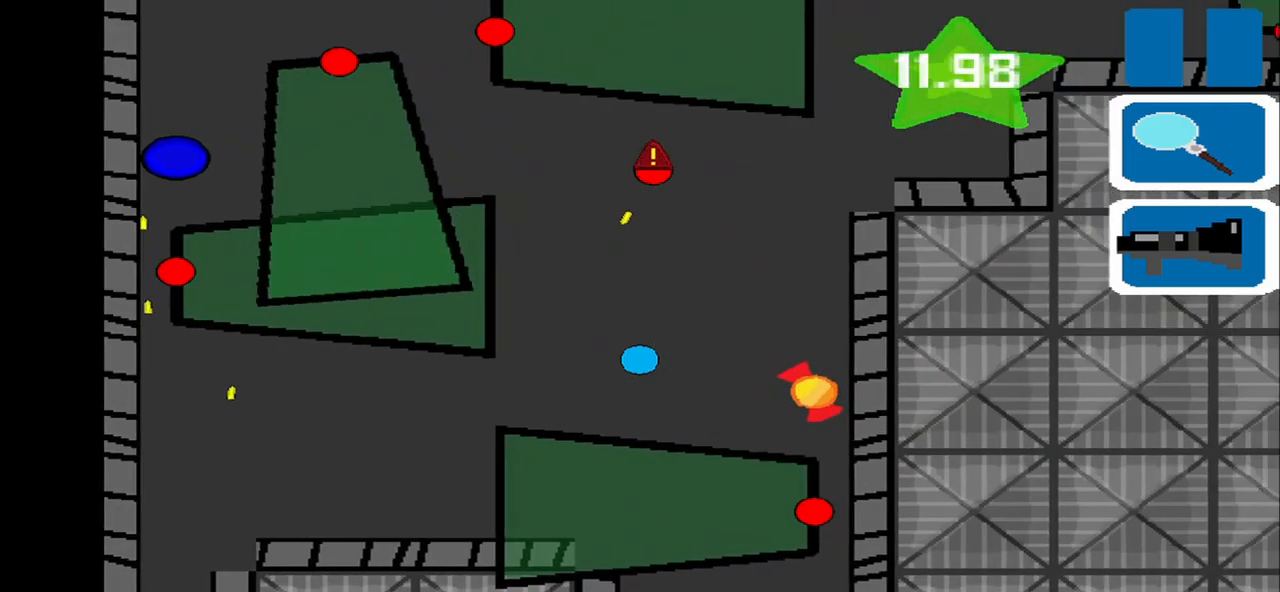
{"buttons": [], "left_stick": "up", "events": [[459, "left_stick", "up"]]}
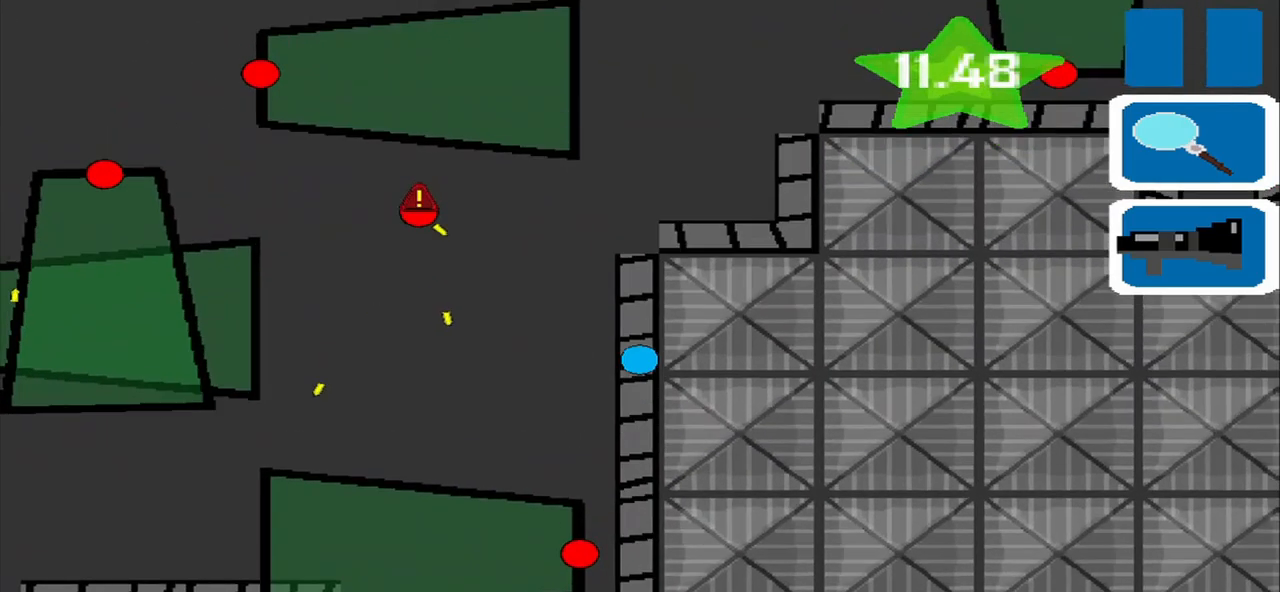
{"buttons": [], "left_stick": "up-right", "events": [[417, "left_stick", "up-right"]]}
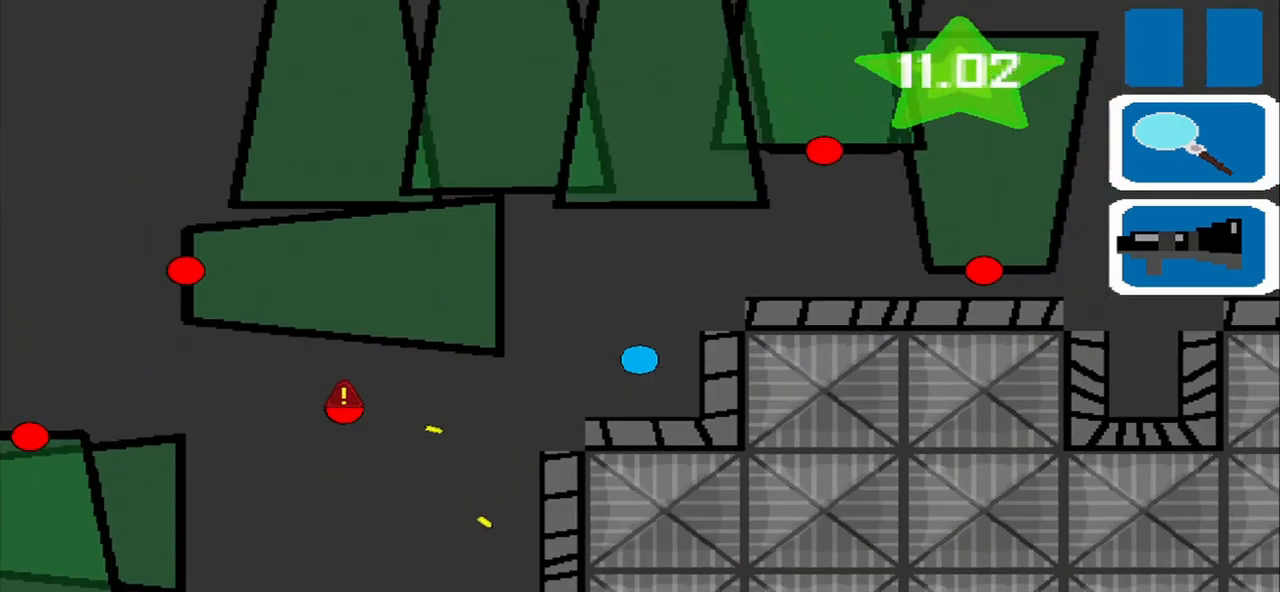
{"buttons": [], "left_stick": "up-right", "events": [[250, "left_stick", "right"], [417, "left_stick", "up-right"]]}
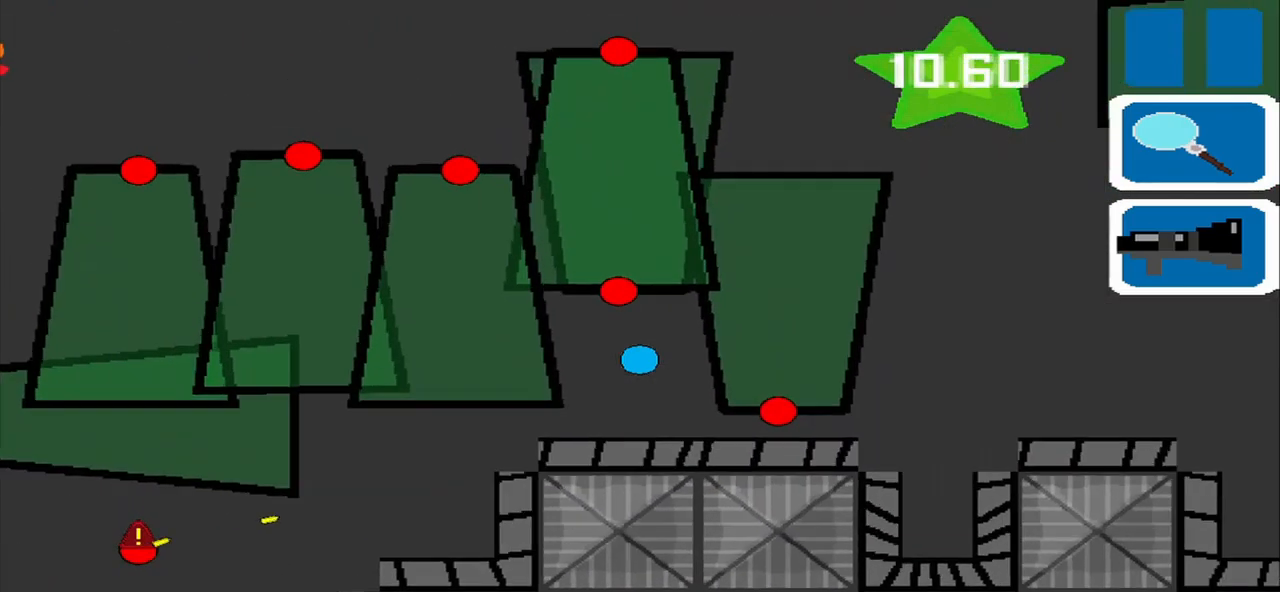
{"buttons": [], "left_stick": "right", "events": [[84, "left_stick", "right"]]}